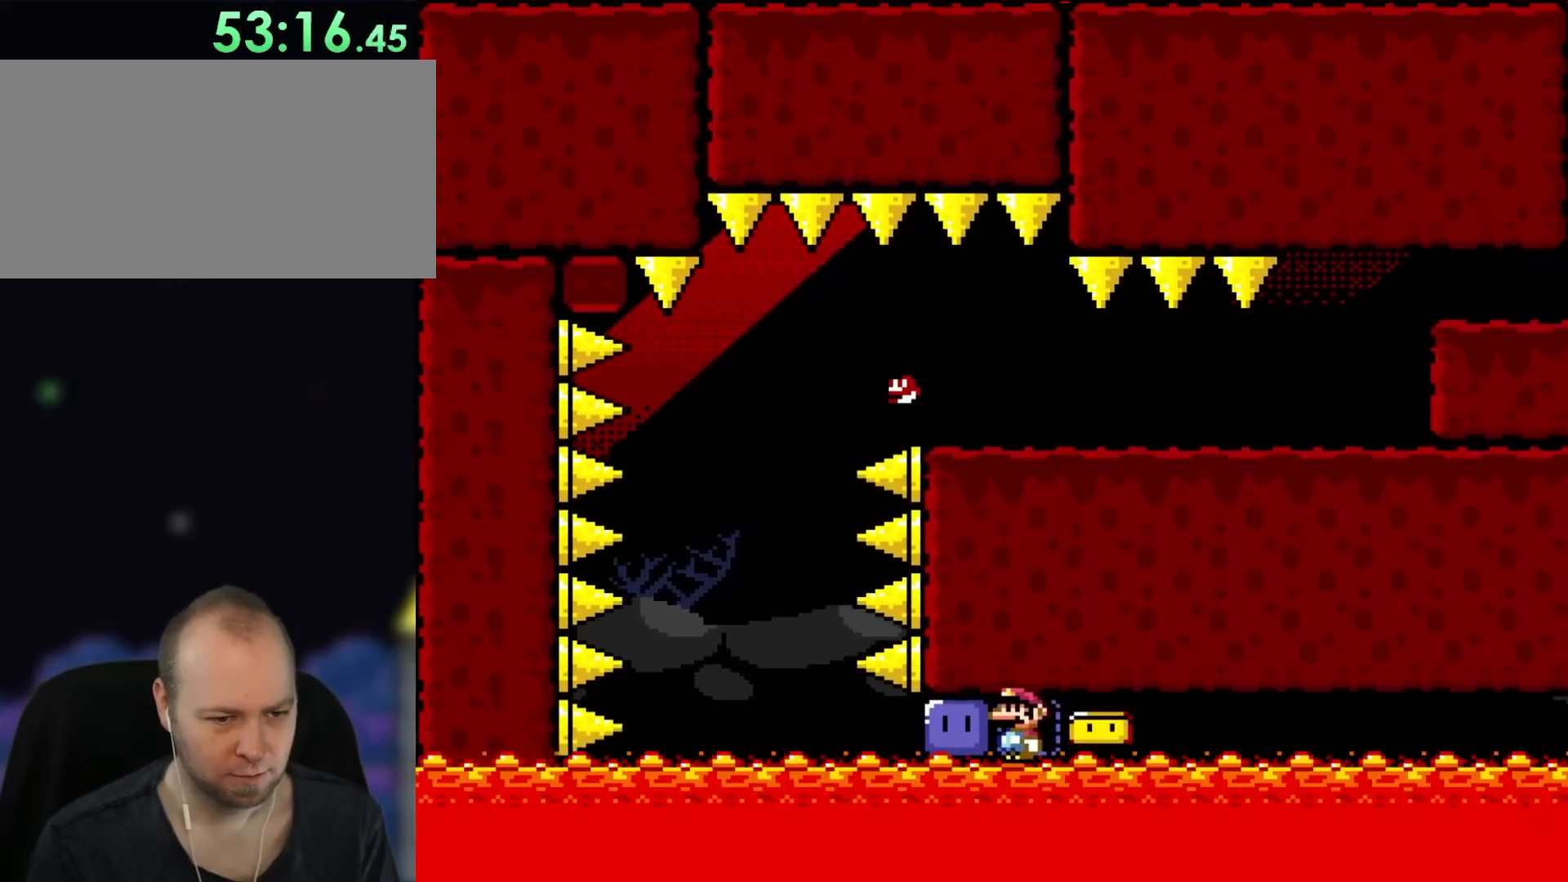
Gameplay with a controller (Nintendo layout); each line is a JSON object with the inputs held at the frame after it. "events" lists button and stick changes between this image and that frame as [ms after this image, input, new state], when the widget could be followed in between. Not read: L3 R3.
{"buttons": ["Y", "DPAD_LEFT"], "events": [[100, "Y", "down"], [333, "Y", "up"], [417, "Y", "down"]]}
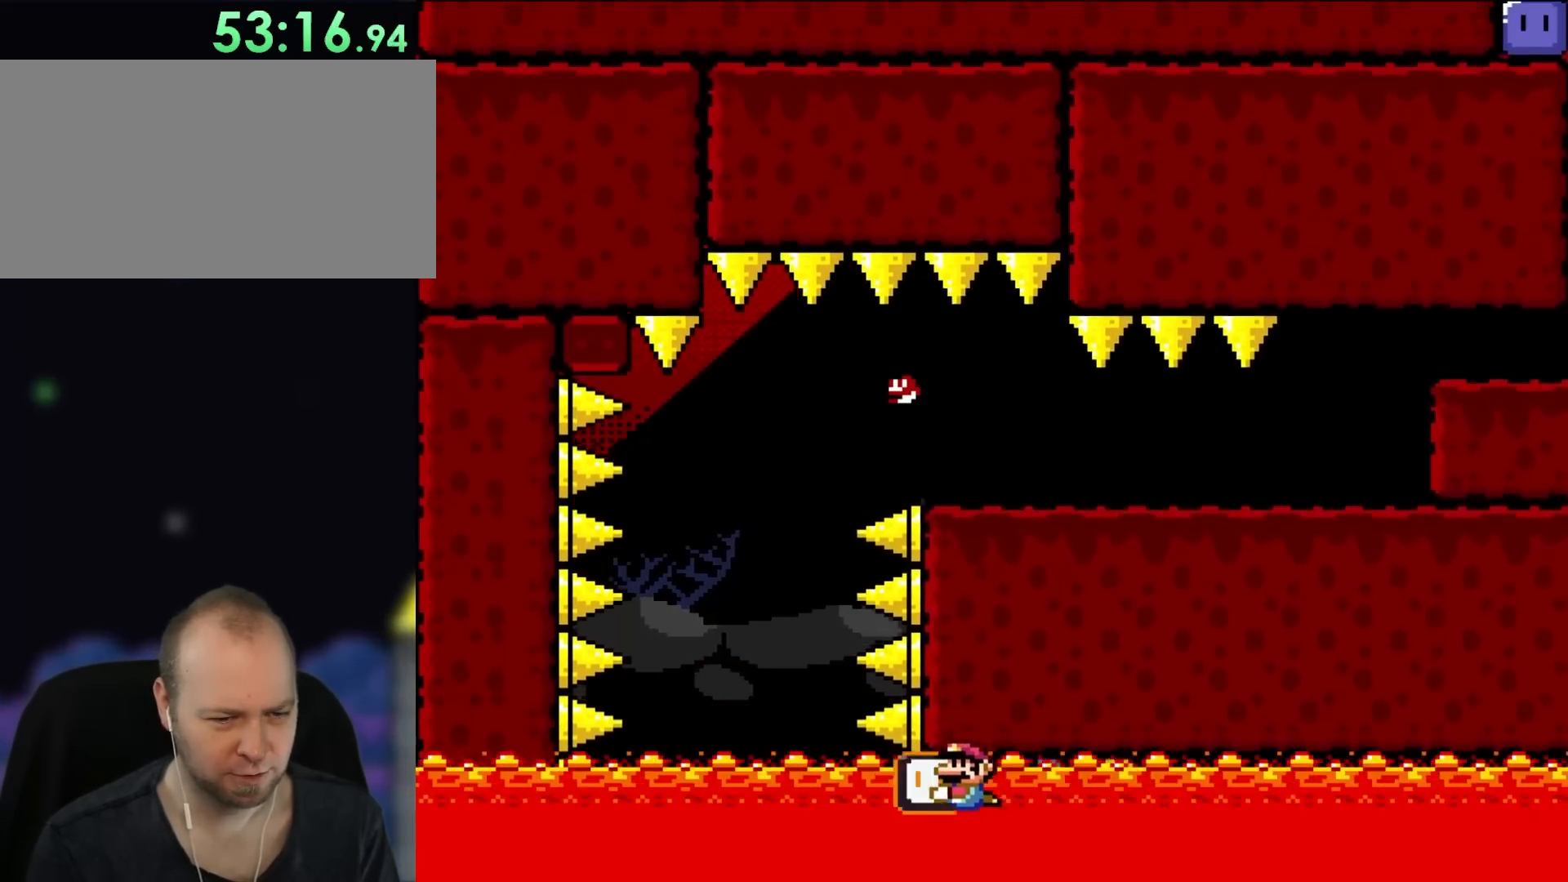
{"buttons": ["Y"], "events": [[500, "DPAD_LEFT", "up"]]}
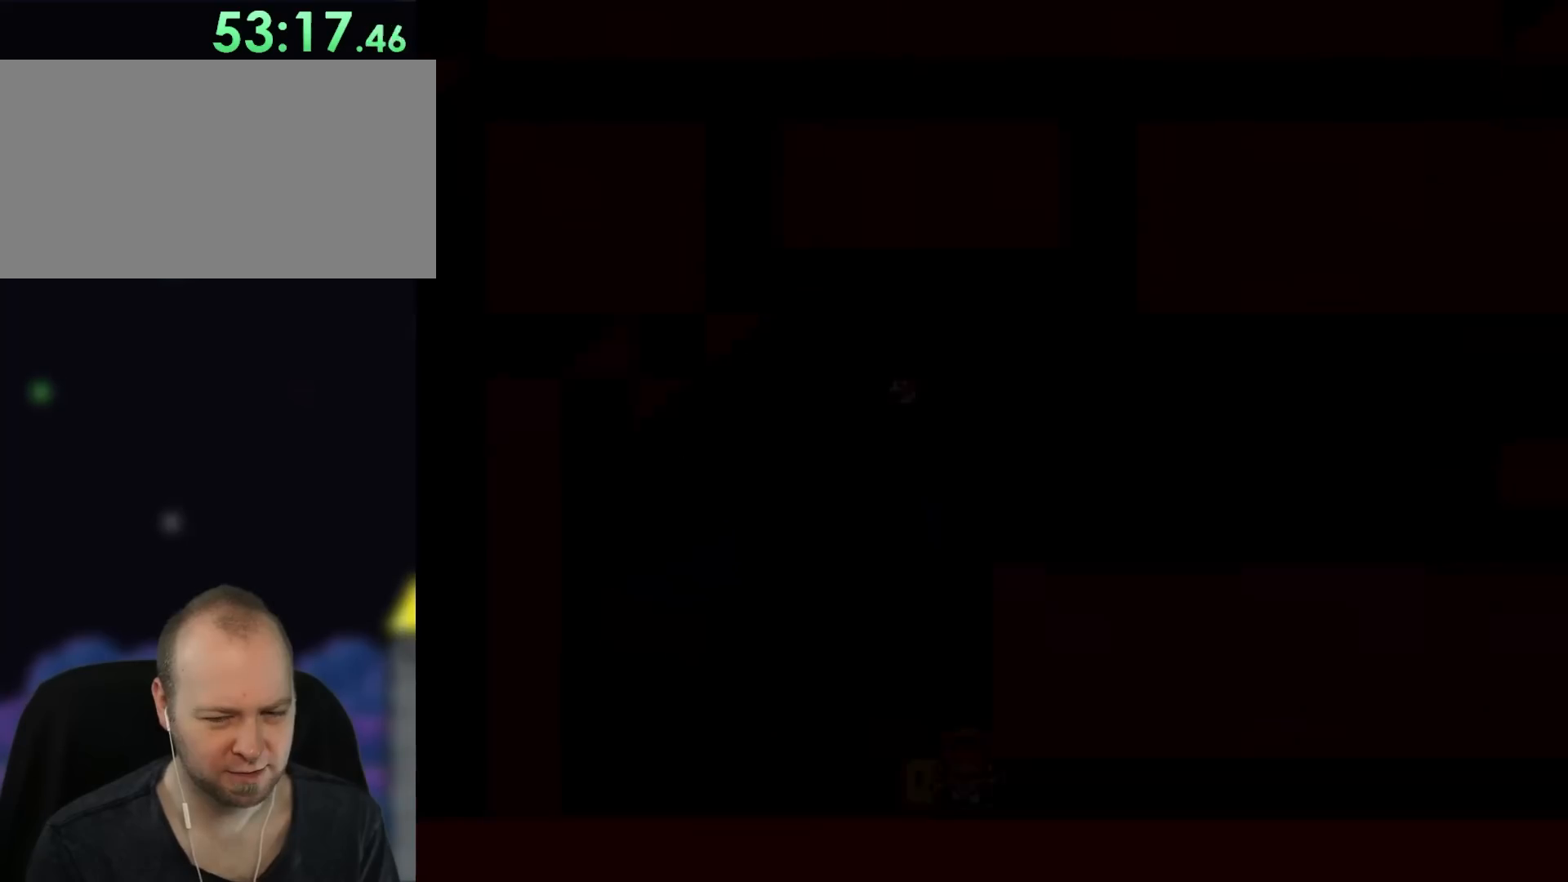
{"buttons": ["Y"], "events": []}
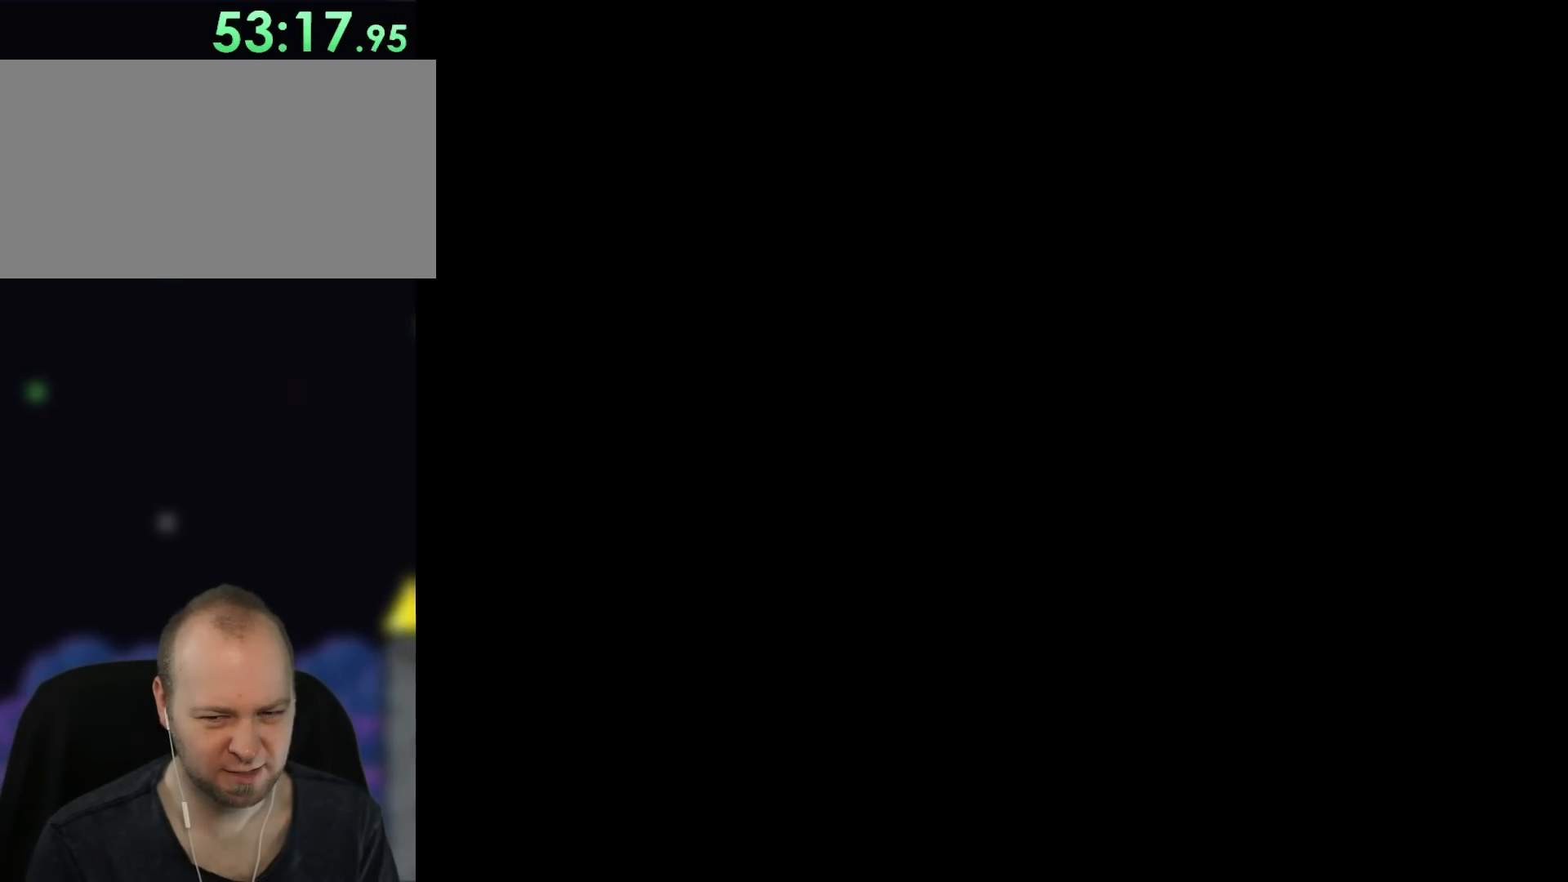
{"buttons": ["Y", "DPAD_RIGHT"], "events": [[317, "DPAD_RIGHT", "down"]]}
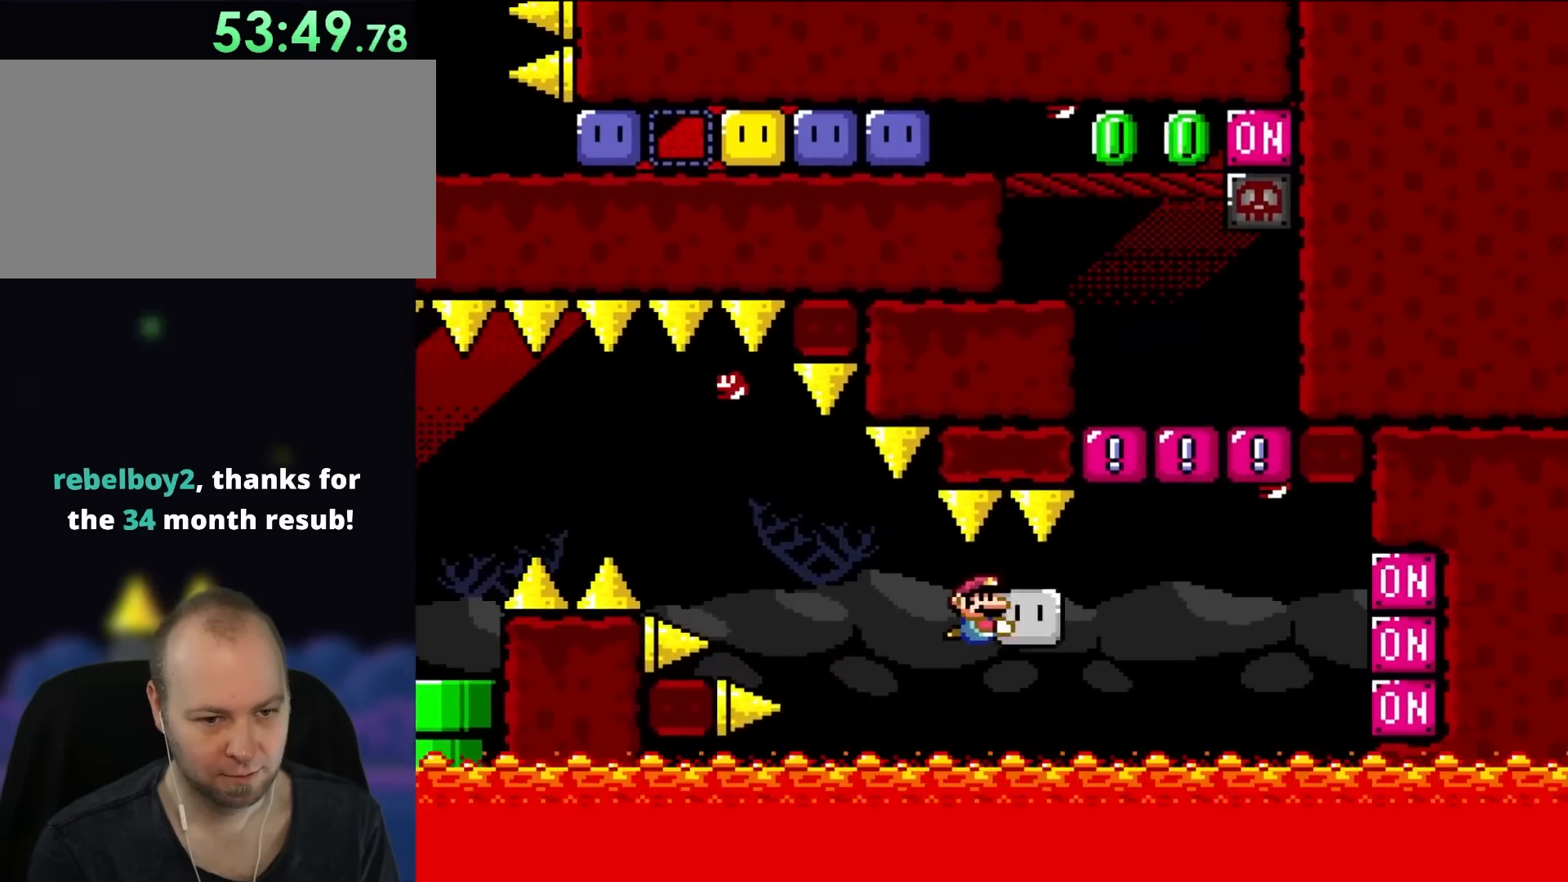
{"buttons": ["DPAD_UP", "DPAD_LEFT"], "events": [[200, "Y", "up"], [350, "B", "down"], [350, "DPAD_UP", "down"], [383, "DPAD_RIGHT", "up"], [400, "DPAD_LEFT", "down"], [450, "B", "up"]]}
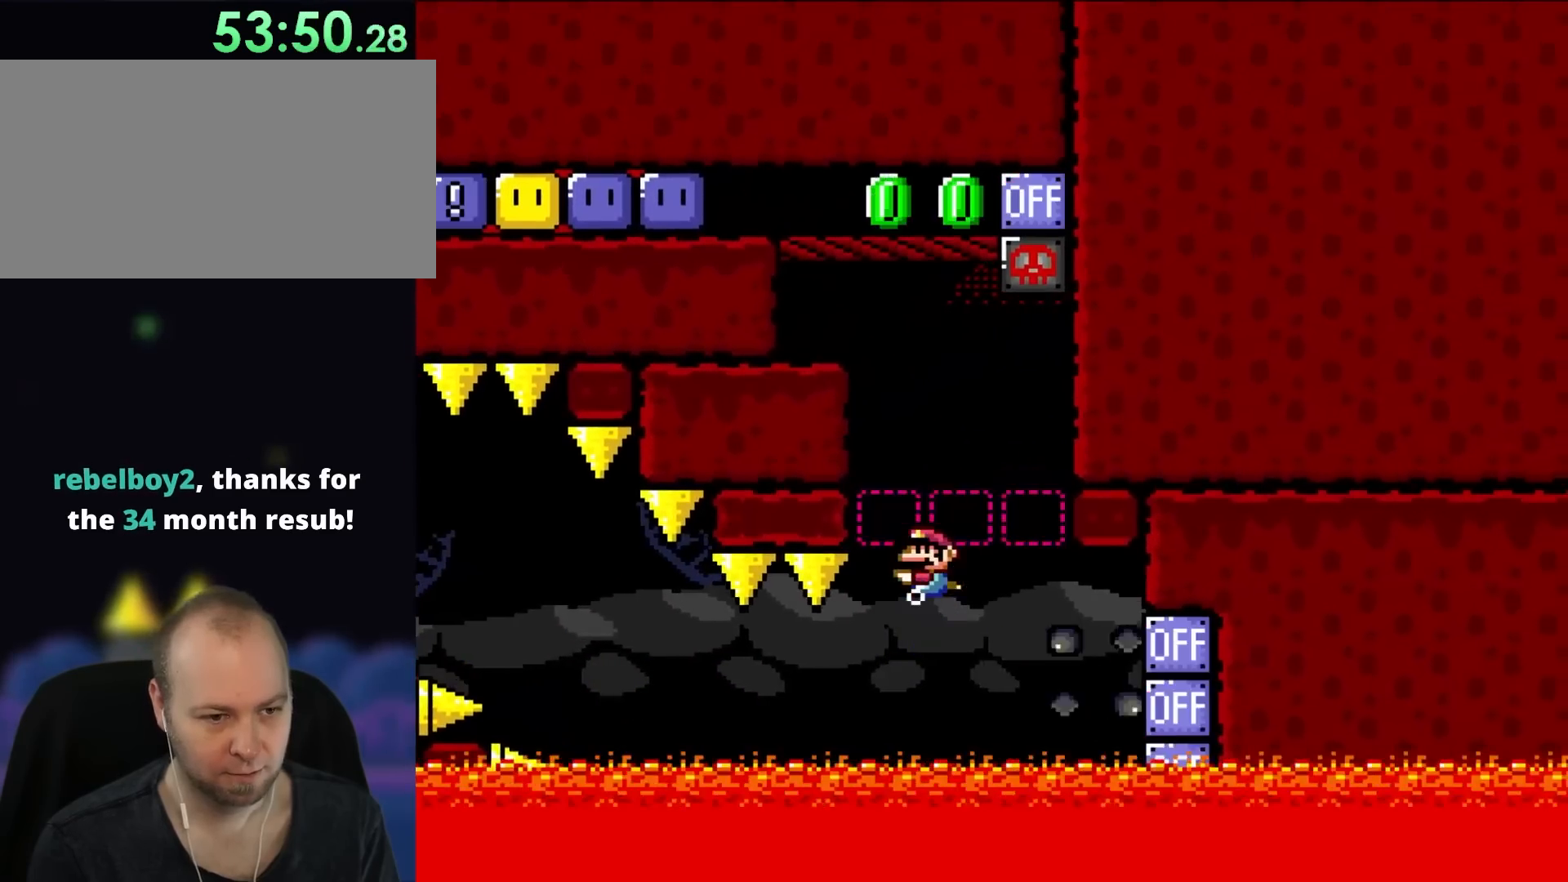
{"buttons": ["B", "DPAD_UP", "DPAD_LEFT"], "events": [[33, "B", "down"], [117, "B", "up"], [183, "B", "down"], [267, "B", "up"], [317, "B", "down"], [417, "B", "up"], [500, "B", "down"]]}